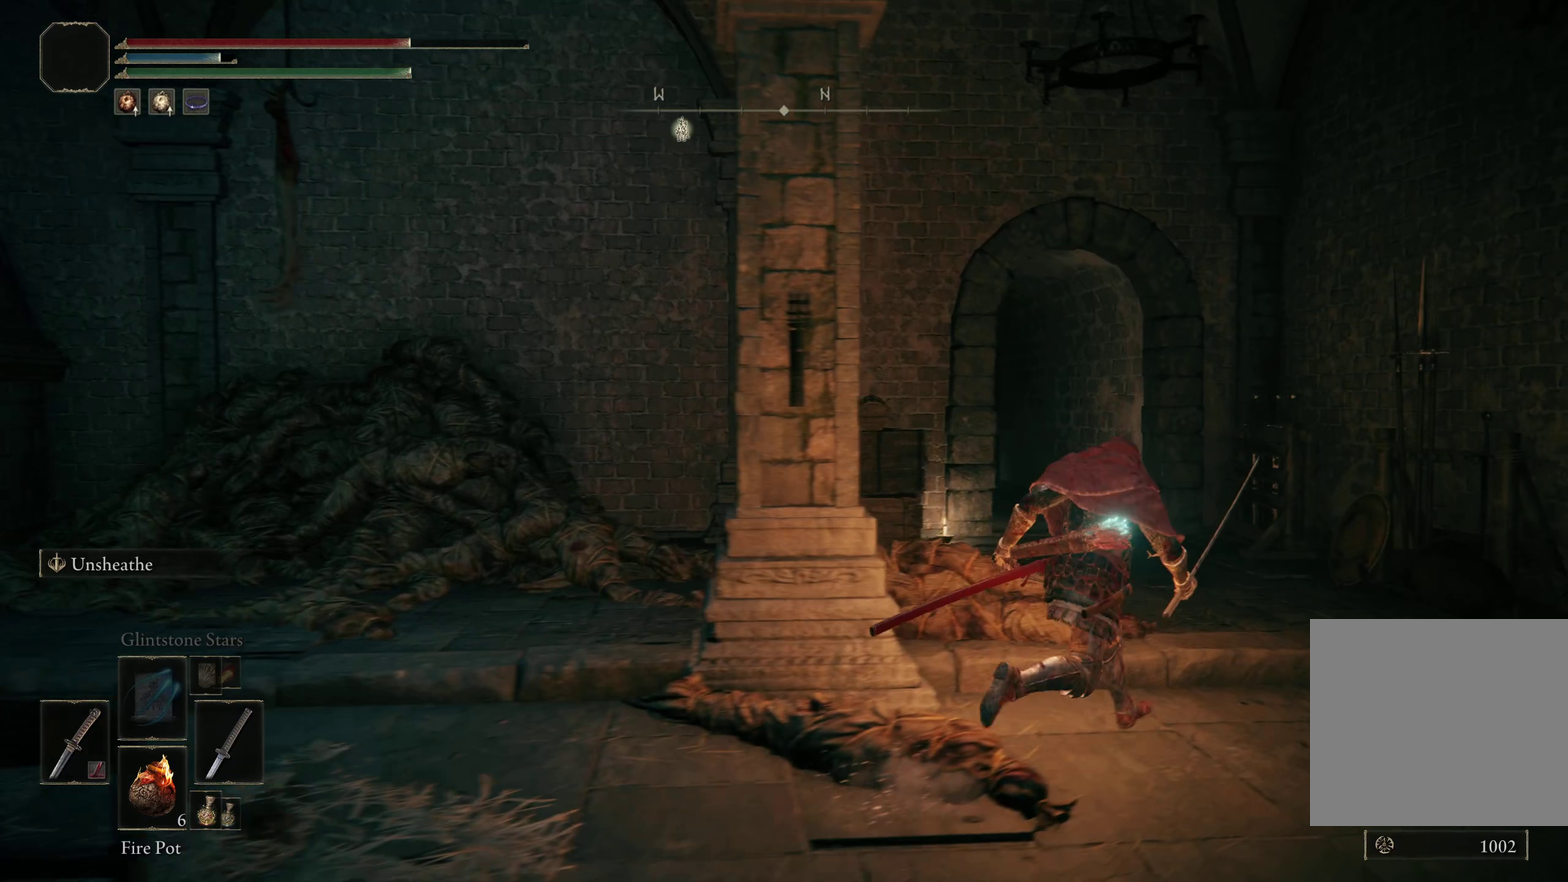
Gameplay with a controller (Xbox layout); each line is a JSON object with the inputs held at the frame after it (dt_ms = milliseconds from this image to that frame). "events" lists button and stick changes between this image and that frame as [ms after this image, input, new state], when the widget could be followed in between. Not read: R2.
{"dt_ms": 250, "buttons": ["B"], "left_stick": "up-right", "right_stick": "down-left", "events": []}
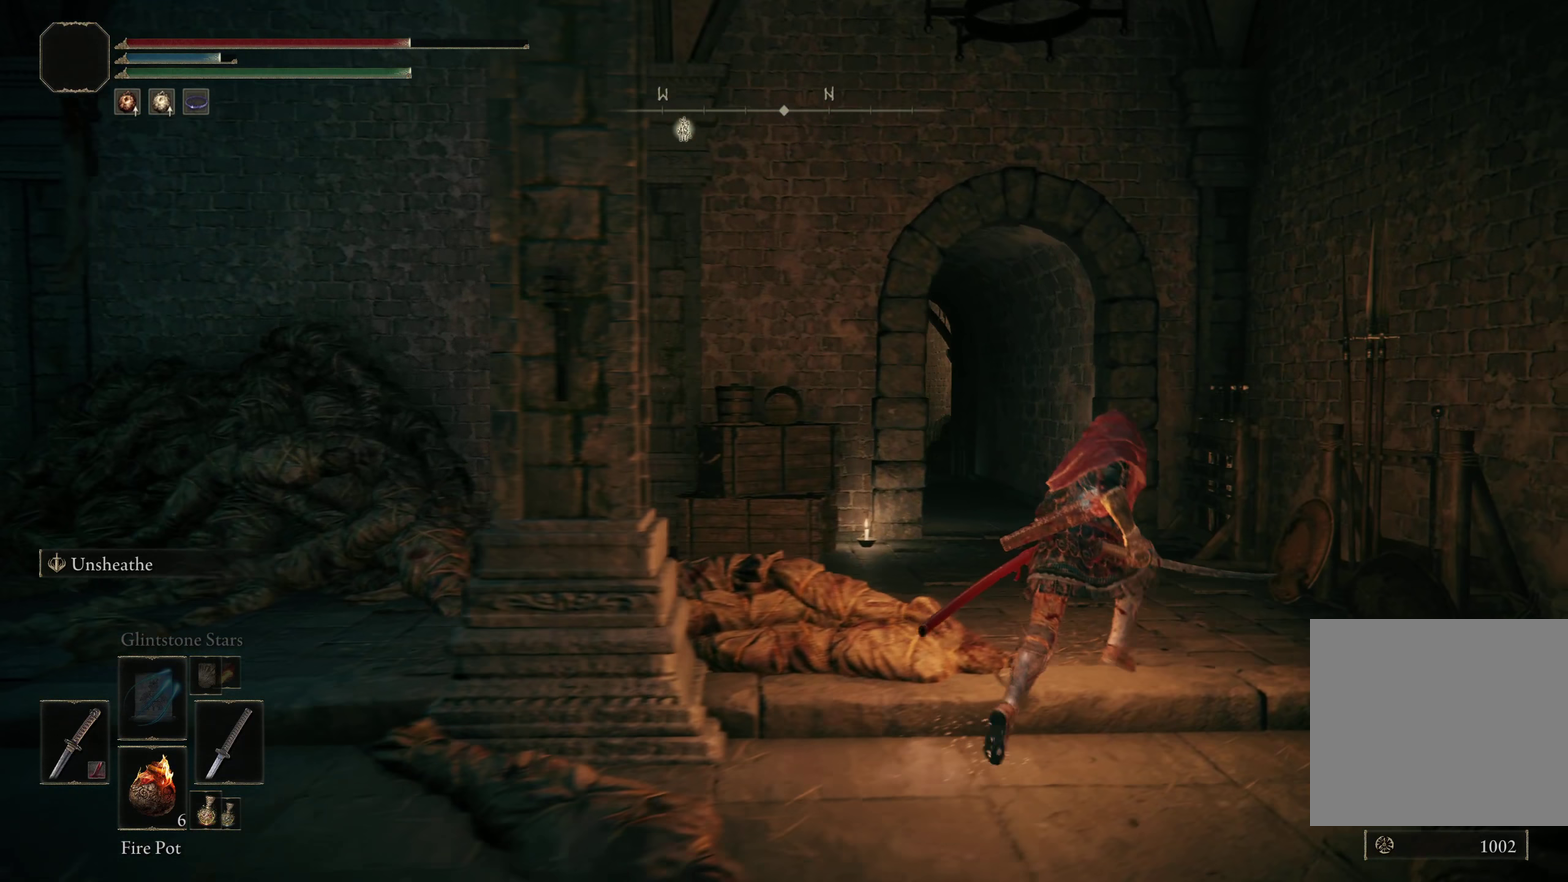
{"dt_ms": 200, "buttons": ["B"], "left_stick": "up", "right_stick": "down-left", "events": [[192, "left_stick", "up"]]}
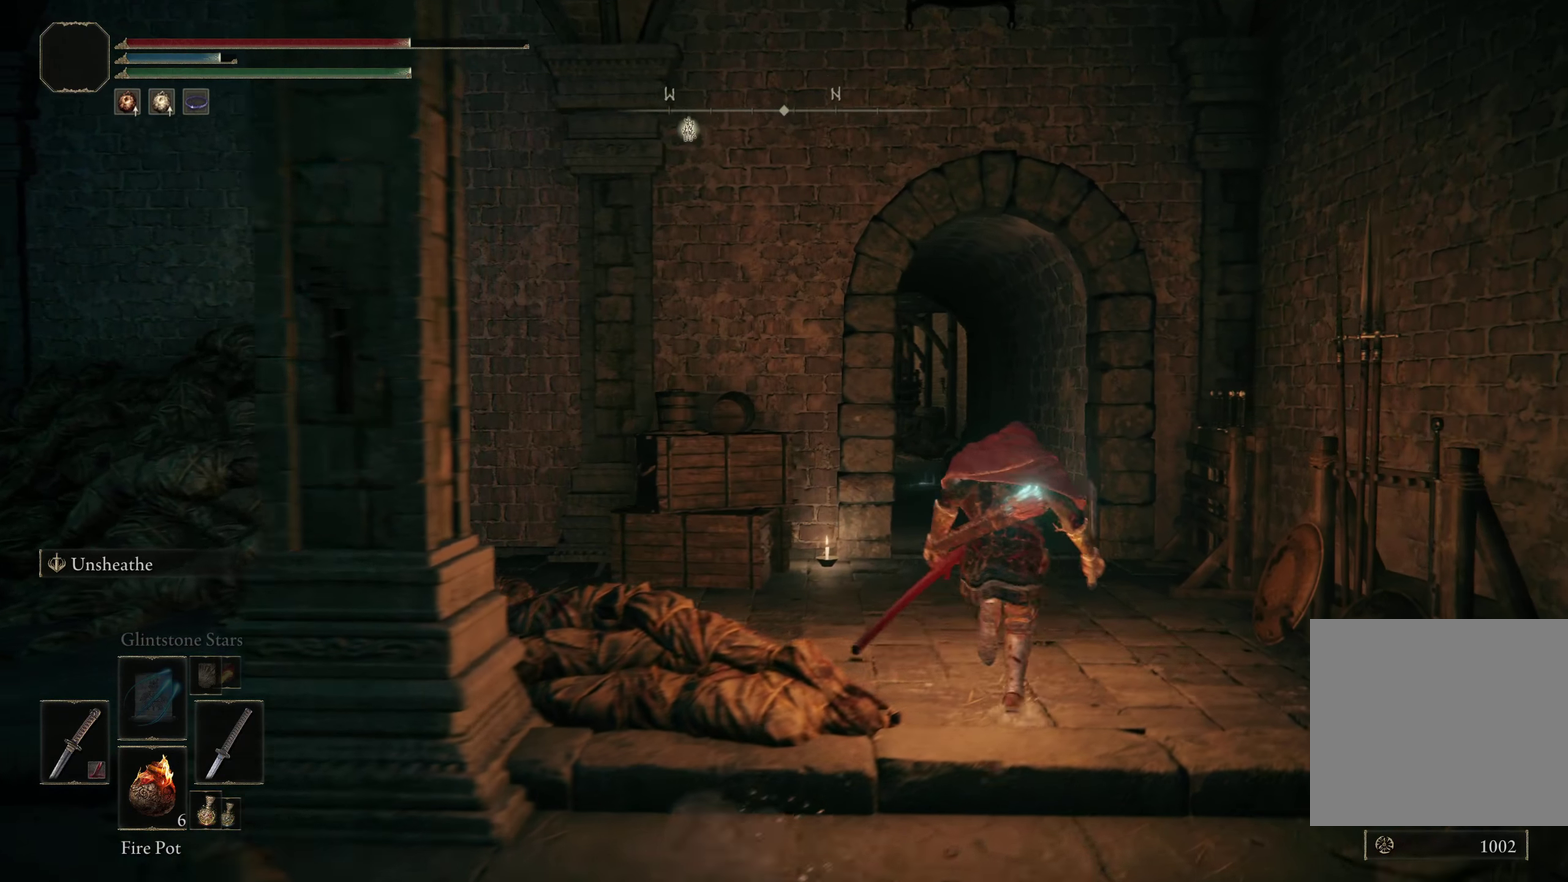
{"dt_ms": 400, "buttons": ["B"], "left_stick": "up-right", "right_stick": "down-left", "events": [[308, "left_stick", "up-right"]]}
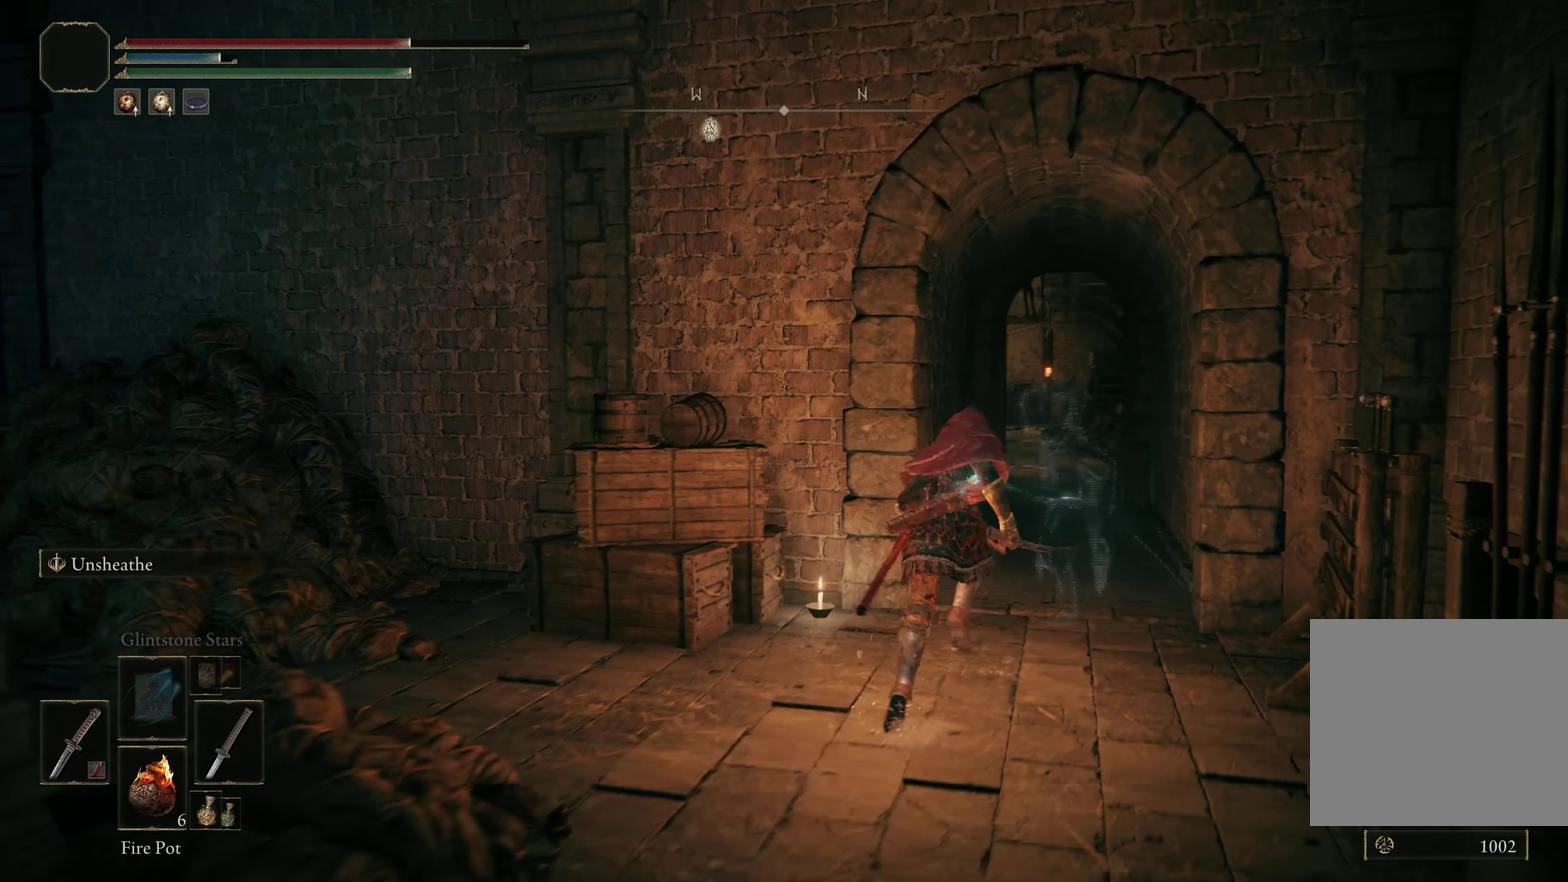
{"dt_ms": 200, "buttons": ["B"], "left_stick": "up-right", "right_stick": "center", "events": [[25, "right_stick", "center"]]}